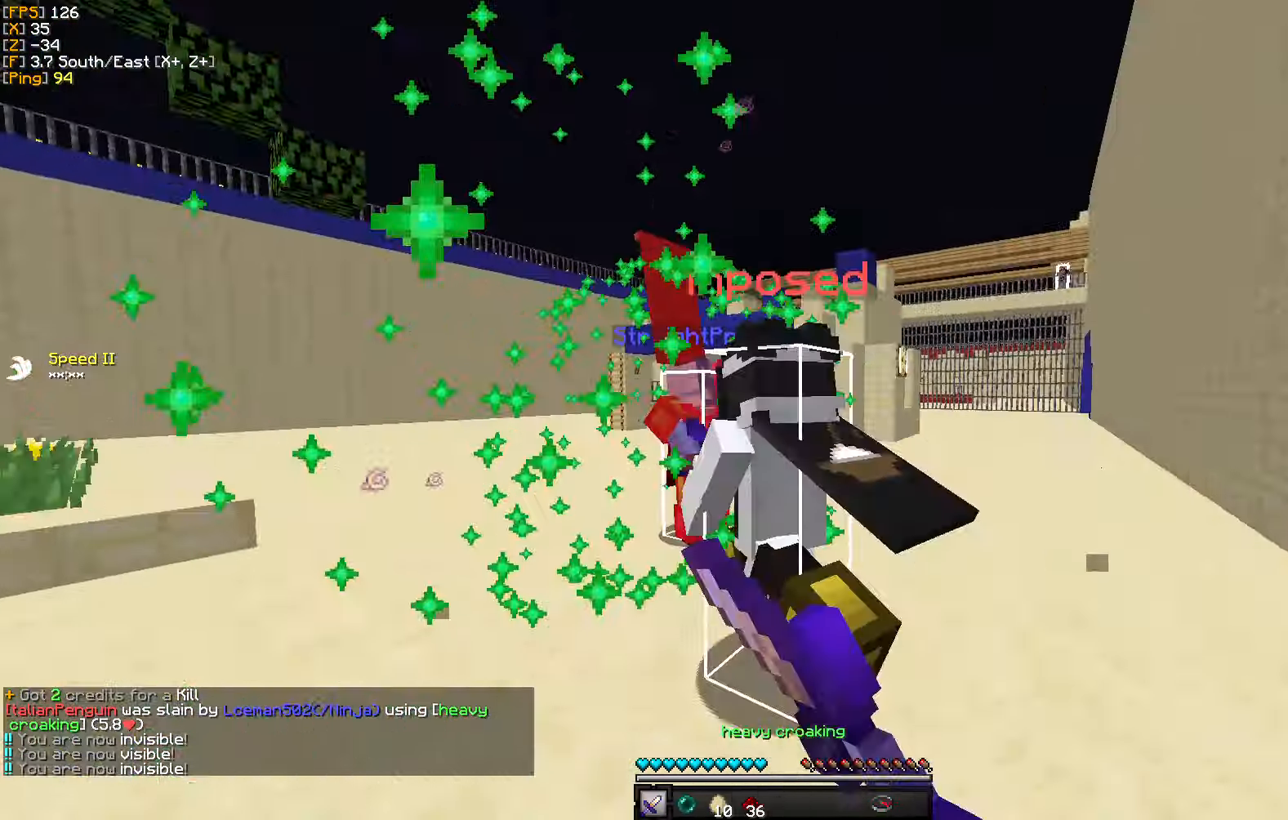
Gameplay with keyboard and mouse; each line is a JSON object with the keys and mouse buttons held at the frame after it. "events" lists presses ("down") and releases ("up") of "a", "d", "s", "w", "mouse_left" and "mouse_right" between this image and that frame as [ms after this image, input, new state], when the widget could be followed in between. "mouse_left", "mouse_right" = the "left", "right" buttons of the "mouse" list. No other keys are recorded. Fast repeated clicks can show as one long hold. Mouse movement is not recorded.
{"keys": ["a", "w"], "mouse": ["left"], "events": [[83, "mouse_left", "up"], [133, "mouse_left", "down"], [233, "mouse_left", "up"], [283, "mouse_left", "down"], [384, "mouse_left", "up"], [434, "mouse_left", "down"]]}
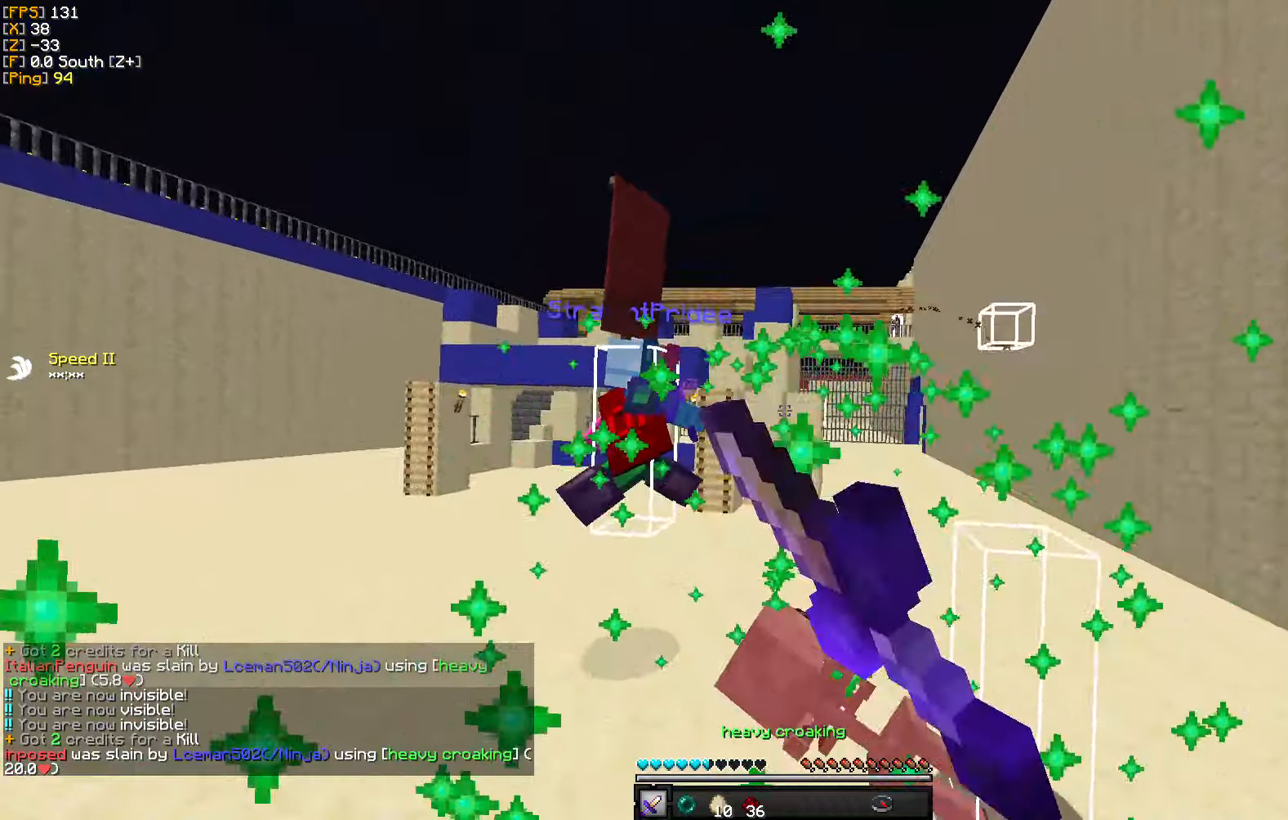
{"keys": ["a", "w"], "mouse": [], "events": [[17, "mouse_left", "up"], [84, "mouse_left", "down"], [167, "mouse_left", "up"]]}
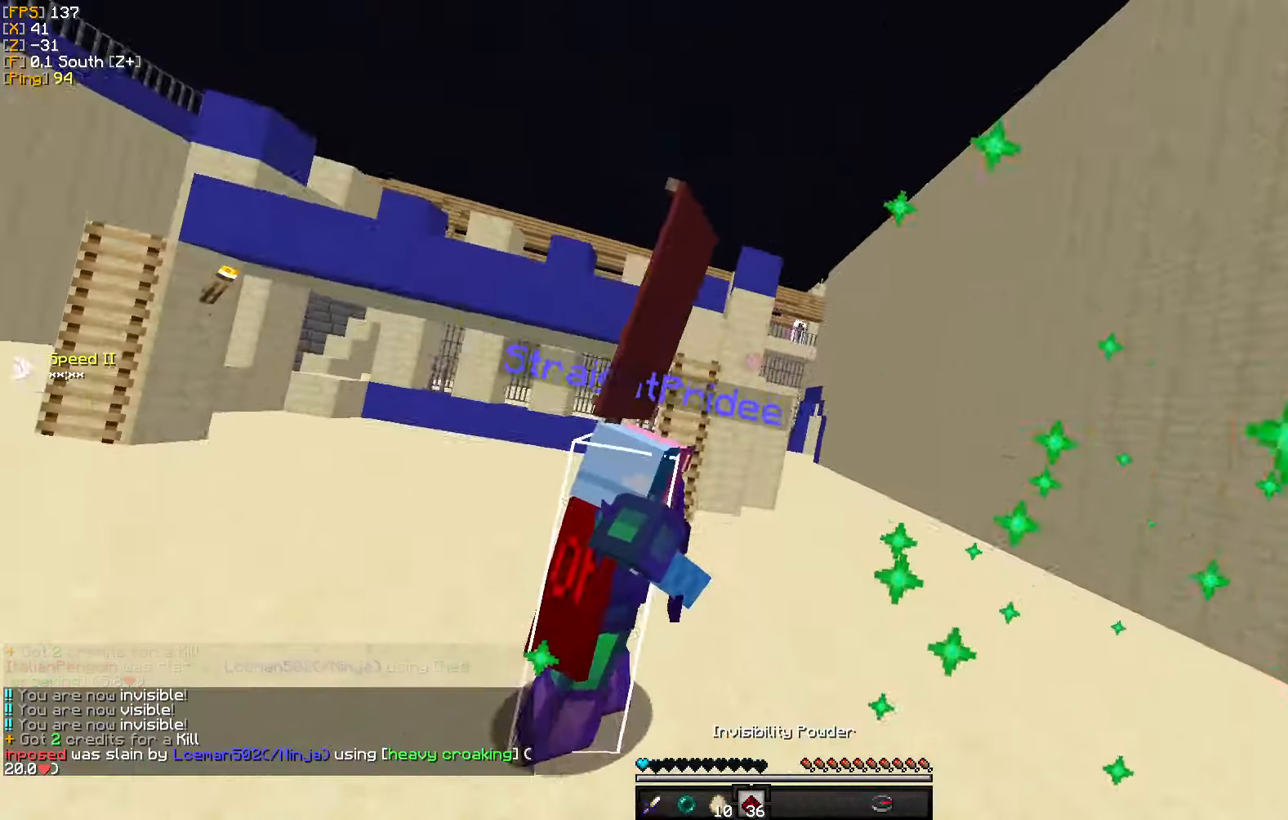
{"keys": ["d"], "mouse": [], "events": [[150, "w", "up"], [267, "a", "up"], [334, "d", "down"]]}
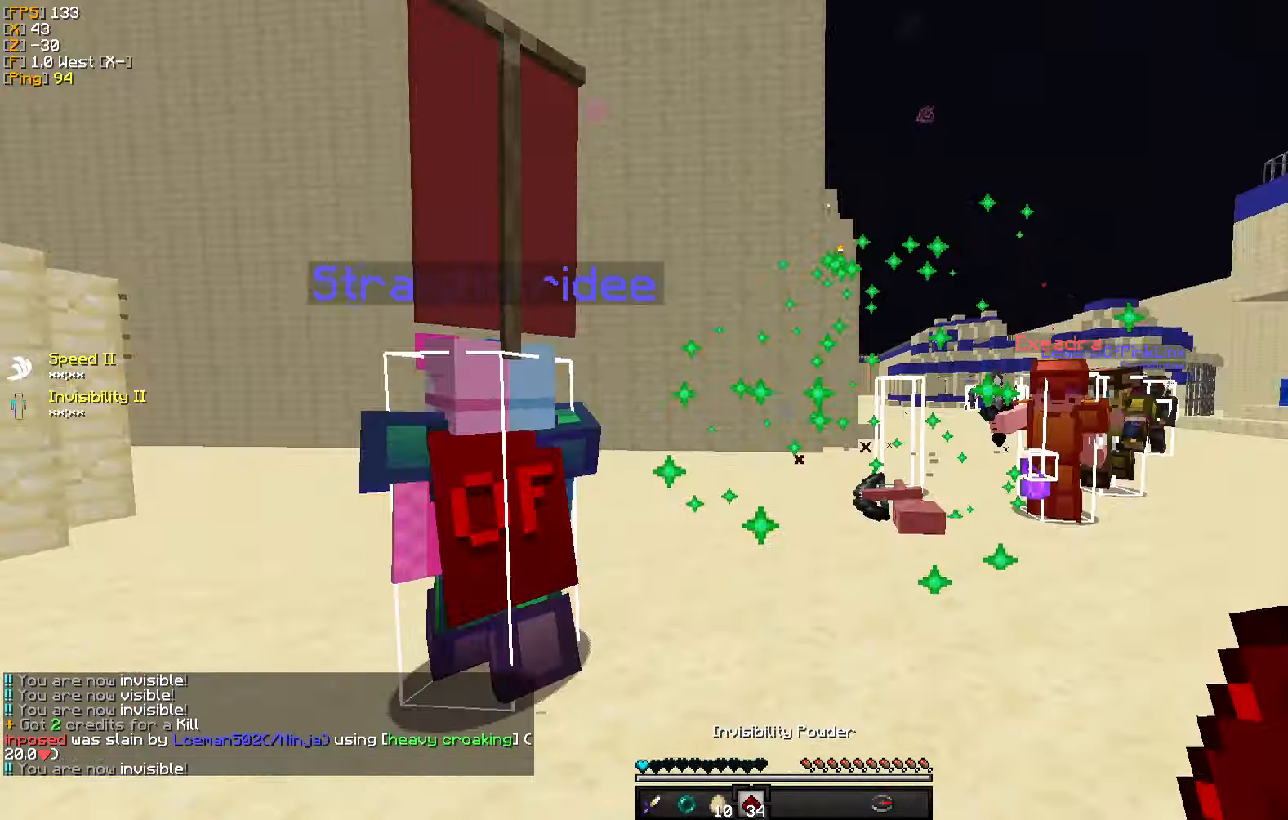
{"keys": ["w"], "mouse": ["left"], "events": [[17, "w", "down"], [217, "d", "up"], [467, "mouse_left", "down"]]}
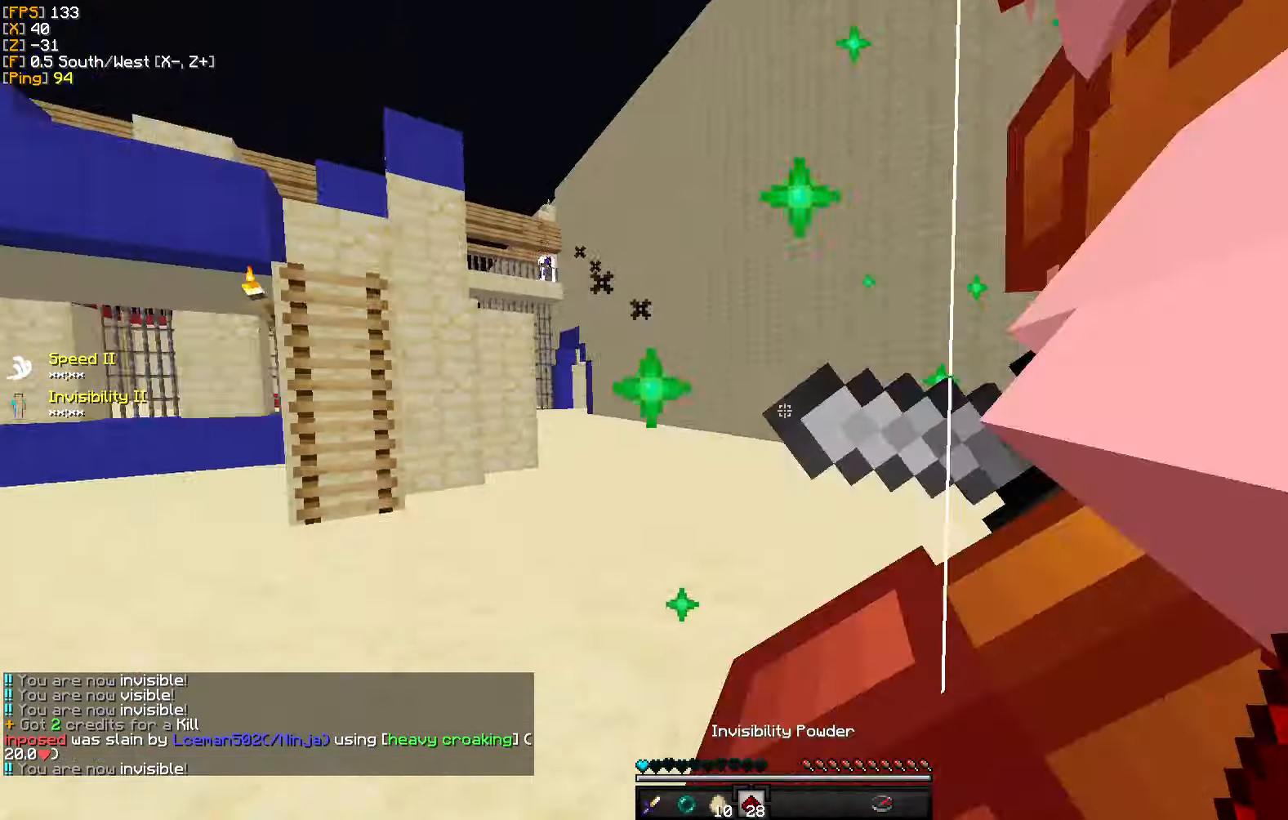
{"keys": ["a", "w"], "mouse": ["left"], "events": [[84, "mouse_left", "up"], [150, "mouse_left", "down"], [250, "a", "down"], [250, "mouse_left", "up"], [300, "mouse_left", "down"], [400, "mouse_left", "up"], [467, "mouse_left", "down"]]}
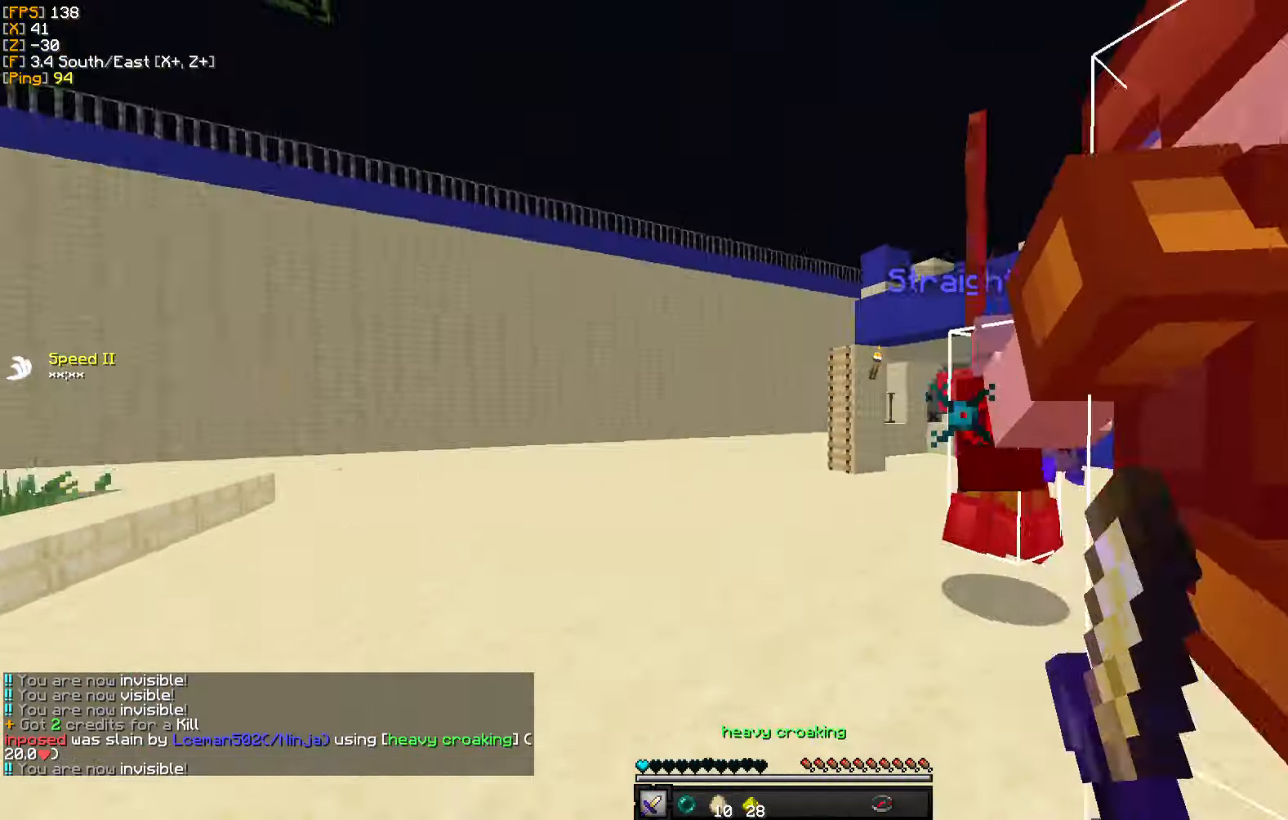
{"keys": ["a", "w"], "mouse": ["left"], "events": [[17, "mouse_left", "up"], [100, "mouse_left", "down"], [200, "mouse_left", "up"], [267, "mouse_left", "down"], [350, "w", "up"], [367, "mouse_left", "up"], [417, "w", "down"], [434, "mouse_left", "down"]]}
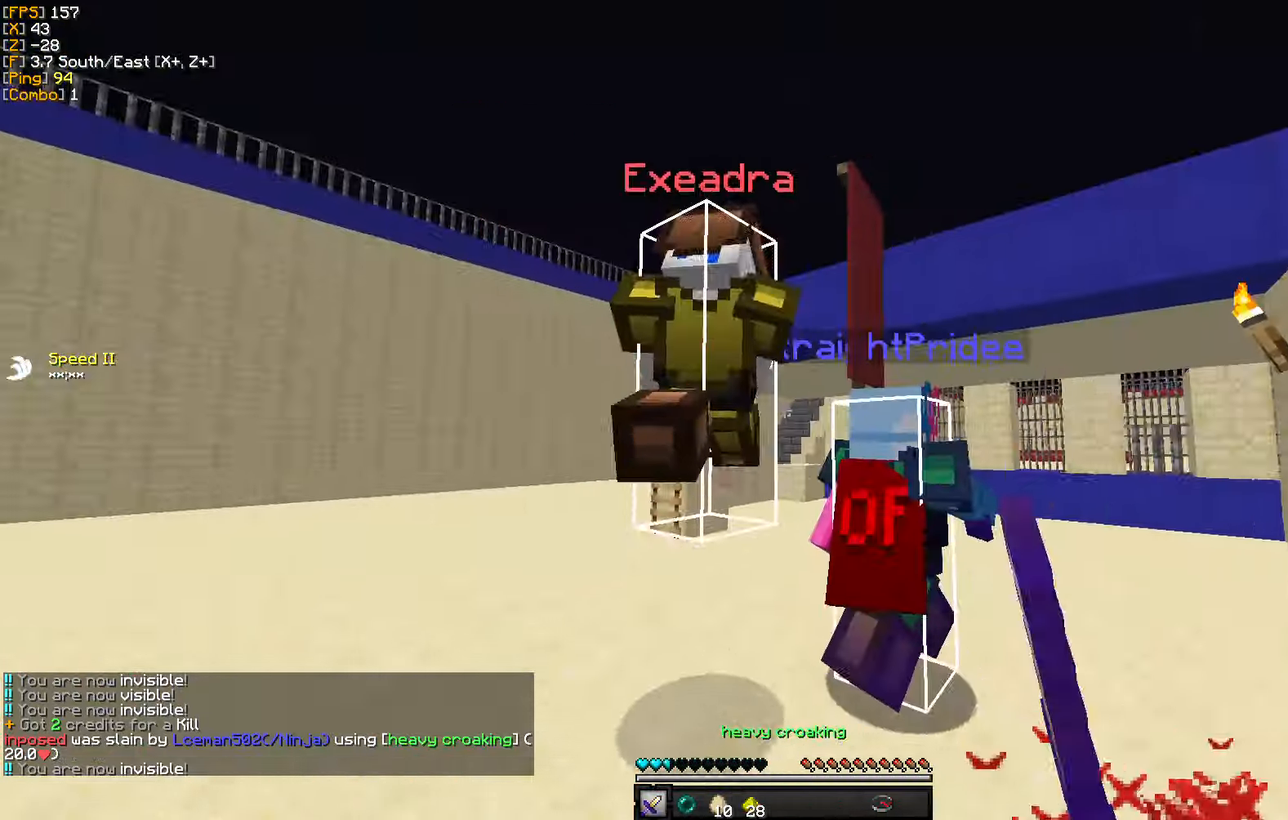
{"keys": ["a", "w"], "mouse": [], "events": [[34, "mouse_left", "up"], [100, "mouse_left", "down"], [184, "mouse_left", "up"], [234, "a", "up"], [250, "mouse_left", "down"], [334, "a", "down"], [350, "mouse_left", "up"], [417, "mouse_left", "down"], [500, "mouse_left", "up"]]}
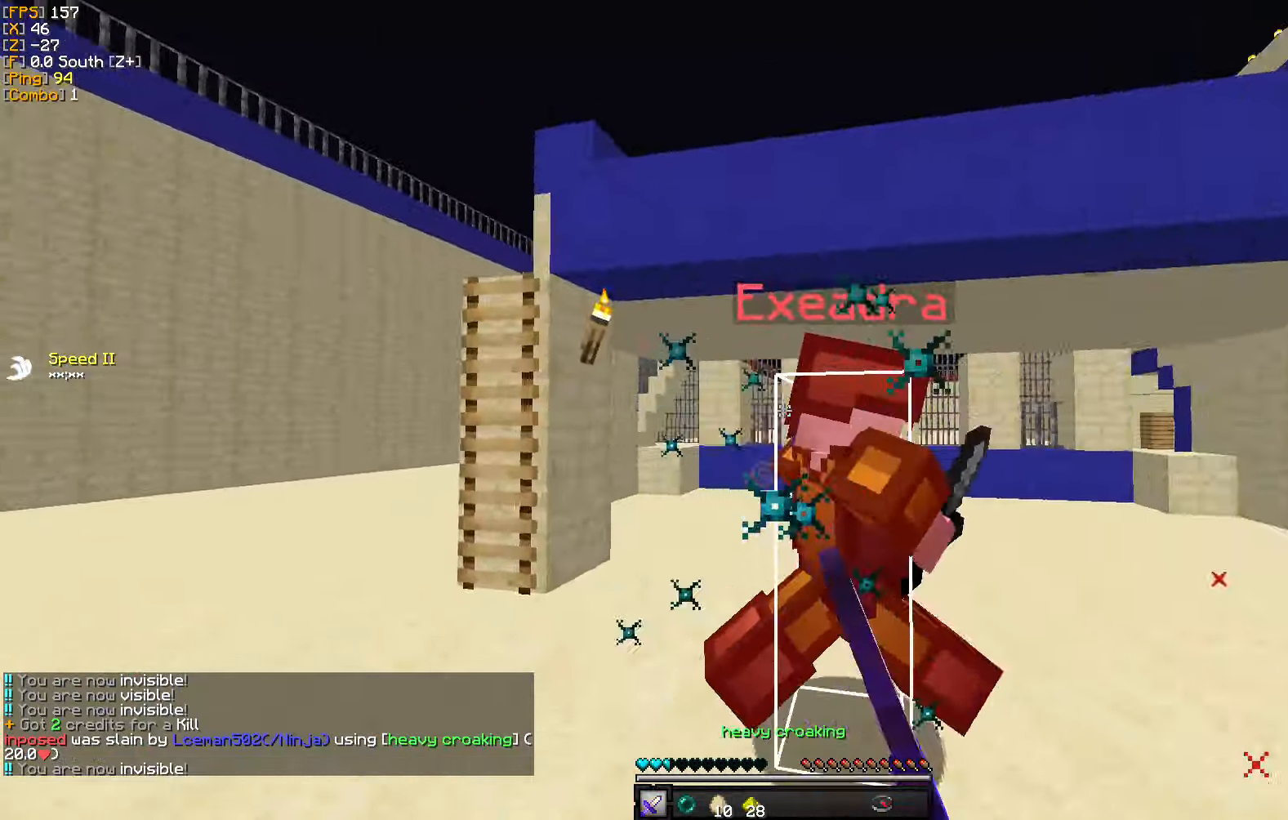
{"keys": ["d"], "mouse": [], "events": [[67, "mouse_left", "down"], [150, "d", "down"], [167, "mouse_left", "up"], [184, "a", "up"], [200, "mouse_left", "down"], [300, "mouse_left", "up"], [300, "w", "up"], [384, "mouse_left", "down"], [384, "w", "down"], [434, "w", "up"], [467, "mouse_left", "up"]]}
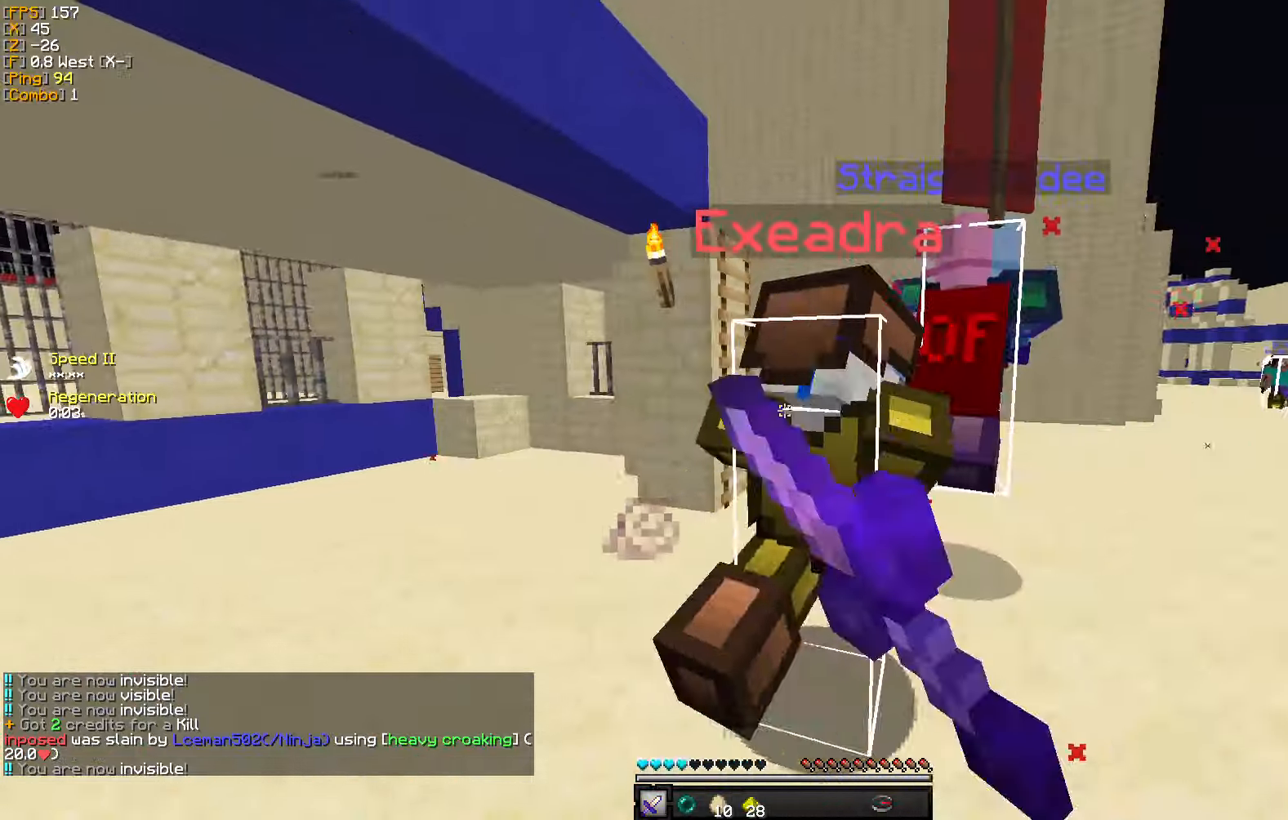
{"keys": ["d", "w"], "mouse": [], "events": [[17, "mouse_left", "down"], [34, "w", "down"], [100, "w", "up"], [117, "mouse_left", "up"], [150, "w", "down"], [184, "mouse_left", "down"], [284, "mouse_left", "up"], [350, "mouse_left", "down"], [434, "mouse_left", "up"]]}
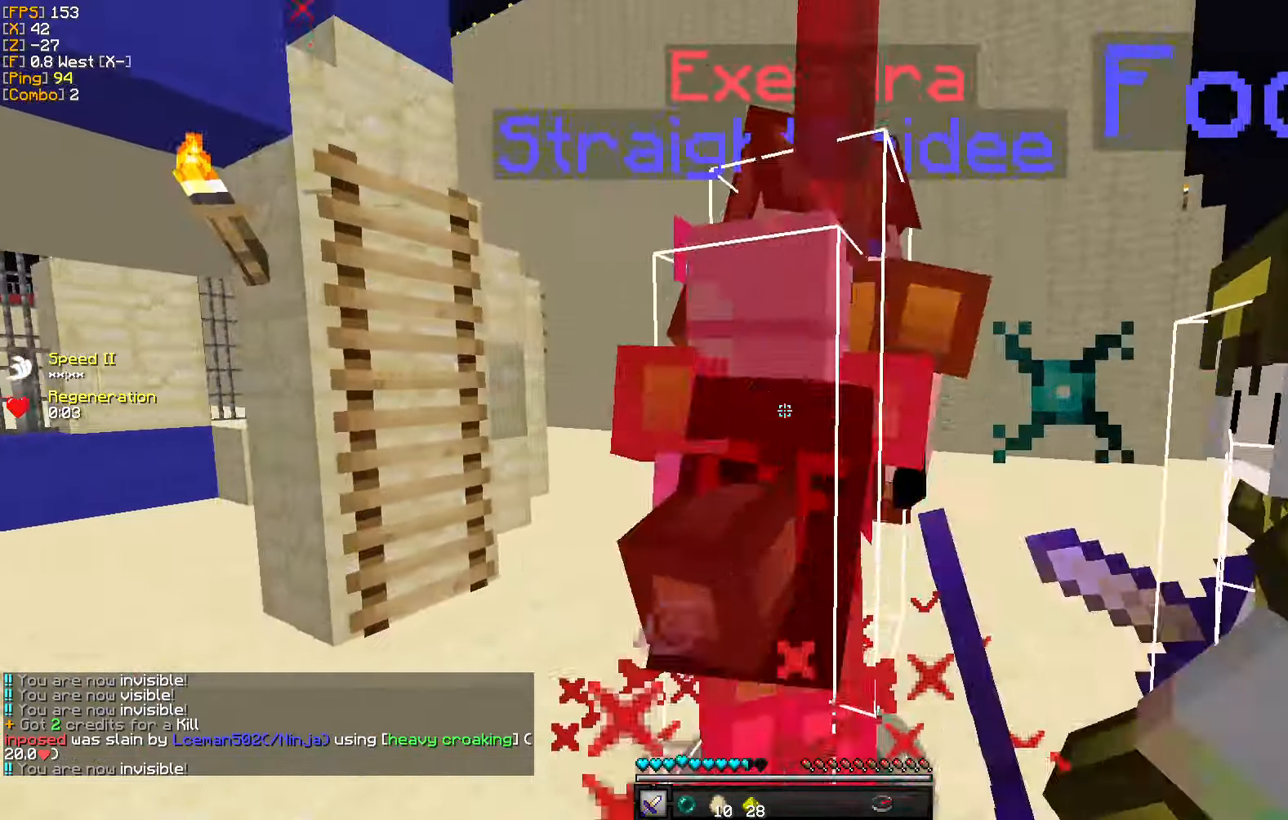
{"keys": ["a", "d"], "mouse": ["left"], "events": [[17, "mouse_left", "down"], [100, "mouse_left", "up"], [134, "d", "up"], [150, "mouse_left", "down"], [184, "d", "down"], [250, "mouse_left", "up"], [300, "a", "down"], [334, "d", "up"], [334, "mouse_left", "down"], [367, "w", "up"], [417, "mouse_left", "up"], [484, "mouse_left", "down"], [500, "d", "down"]]}
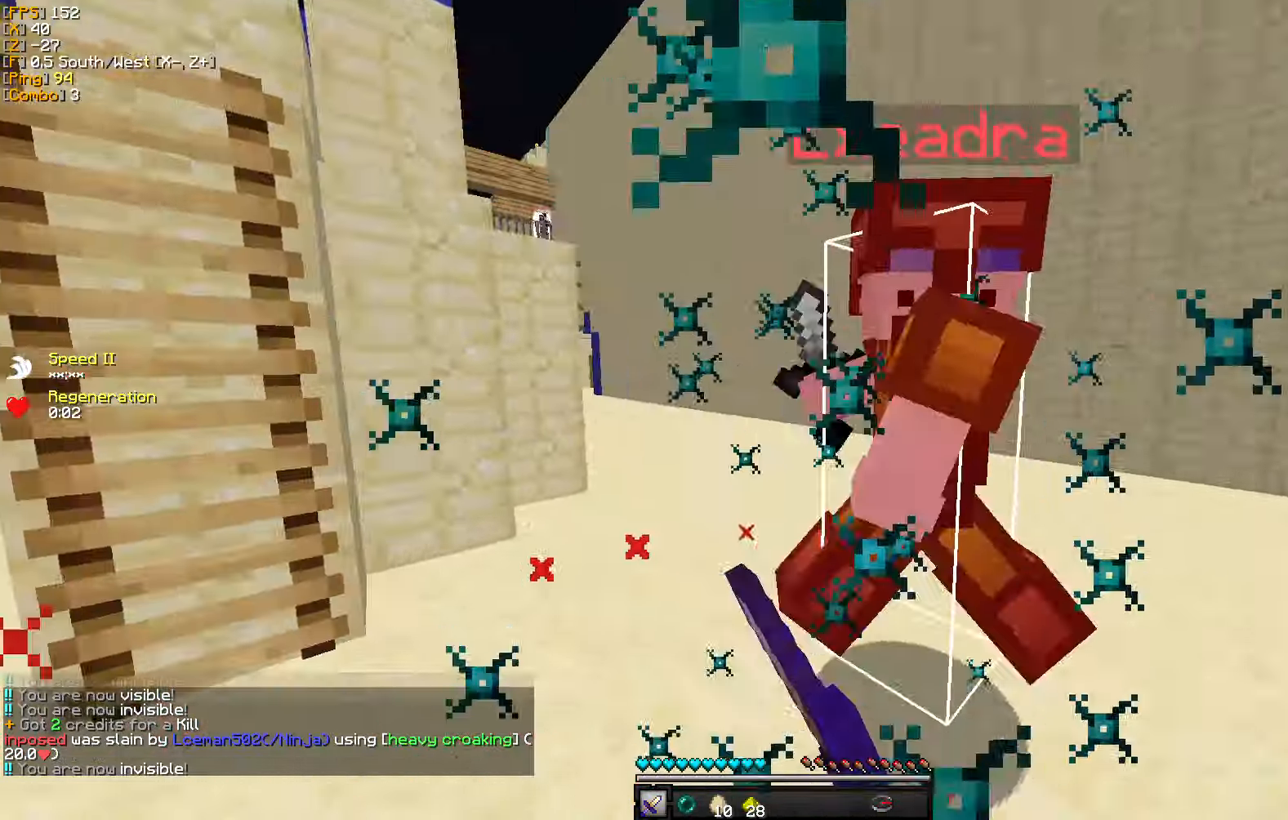
{"keys": ["a"], "mouse": ["left"], "events": [[84, "mouse_left", "up"], [150, "mouse_left", "down"], [234, "d", "up"], [234, "mouse_left", "up"], [234, "w", "down"], [300, "mouse_left", "down"], [400, "mouse_left", "up"], [433, "w", "up"], [466, "mouse_left", "down"], [483, "d", "down"], [500, "d", "up"]]}
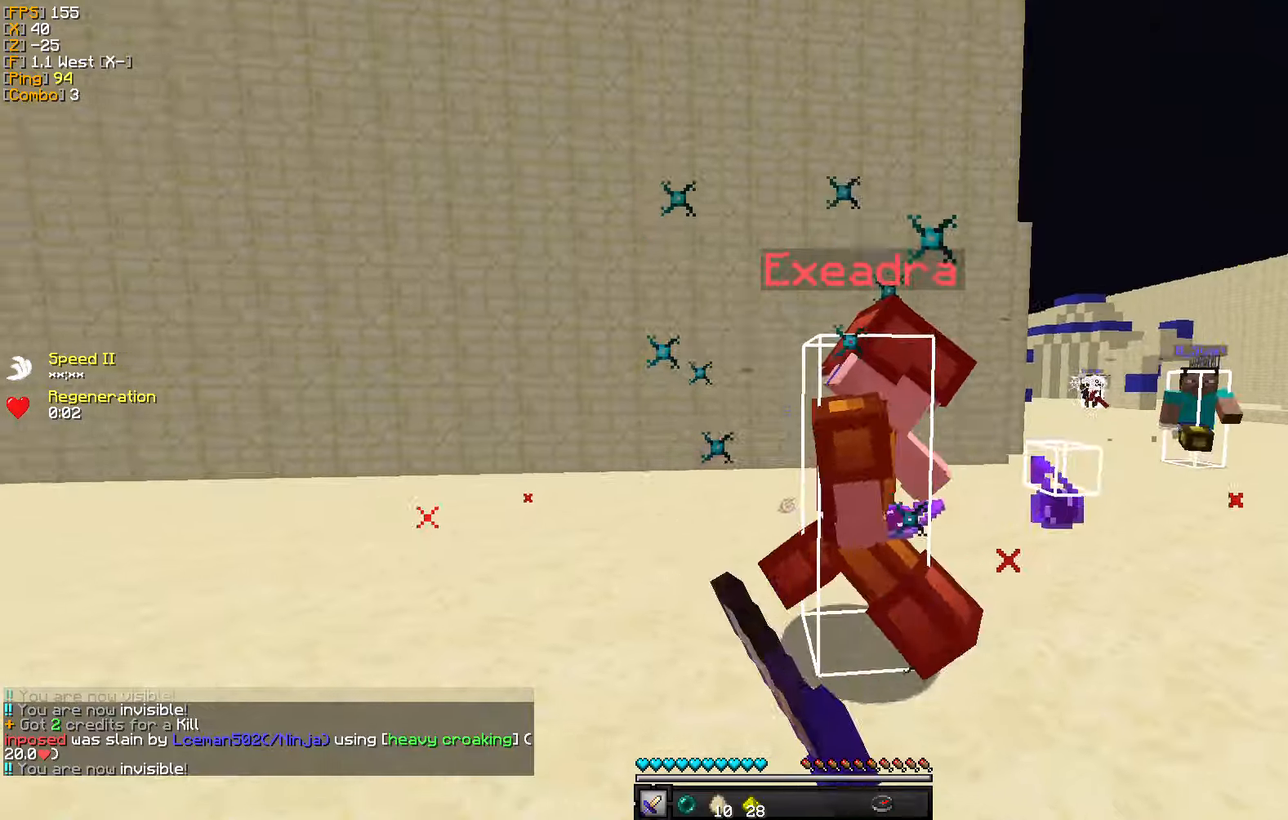
{"keys": ["d", "w"], "mouse": ["left"], "events": [[33, "d", "down"], [50, "mouse_left", "up"], [133, "mouse_left", "down"], [150, "w", "down"], [216, "a", "up"], [216, "mouse_left", "up"], [283, "a", "down"], [283, "mouse_left", "down"], [300, "d", "up"], [333, "d", "down"], [366, "a", "up"], [366, "mouse_left", "up"], [433, "mouse_left", "down"]]}
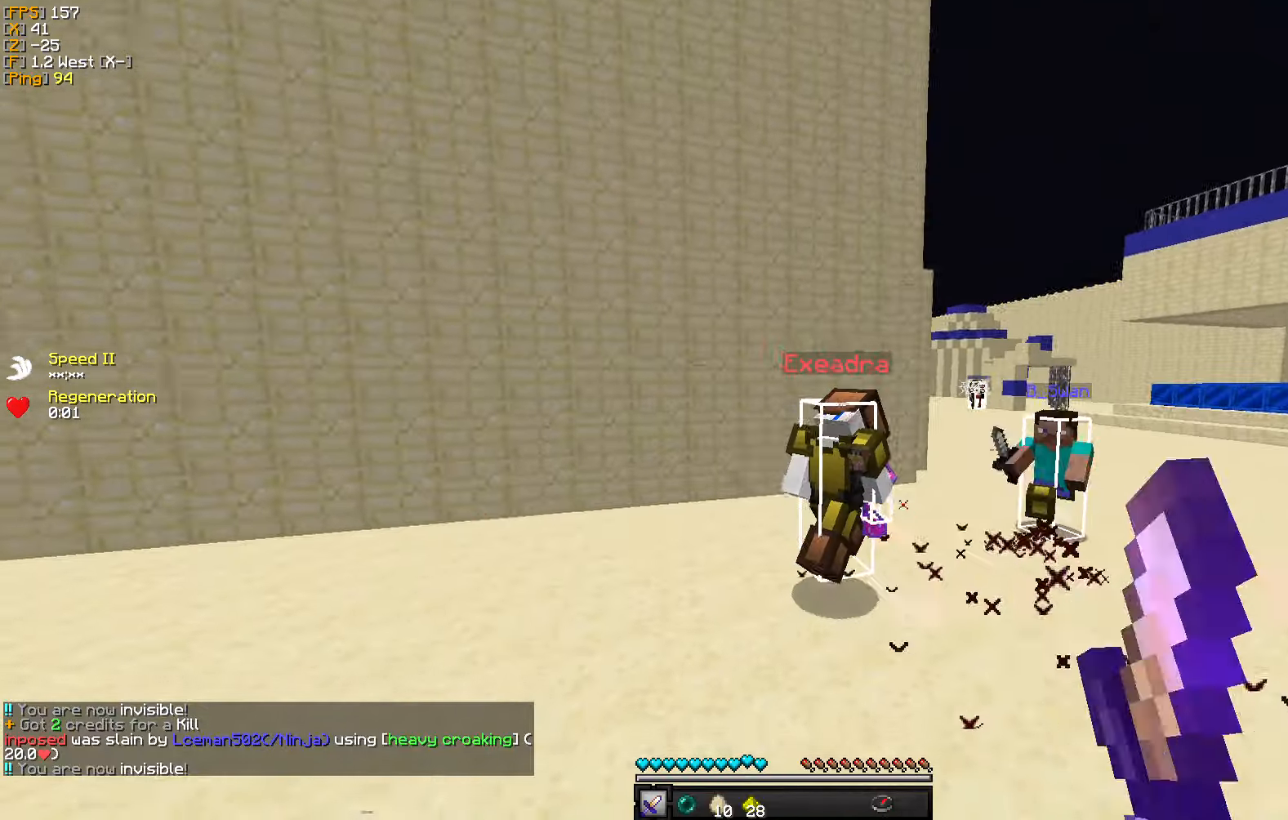
{"keys": ["a", "w"], "mouse": ["left"], "events": [[16, "mouse_left", "up"], [100, "mouse_left", "down"], [200, "mouse_left", "up"], [266, "mouse_left", "down"], [383, "mouse_left", "up"], [416, "a", "down"], [433, "d", "up"], [450, "mouse_left", "down"]]}
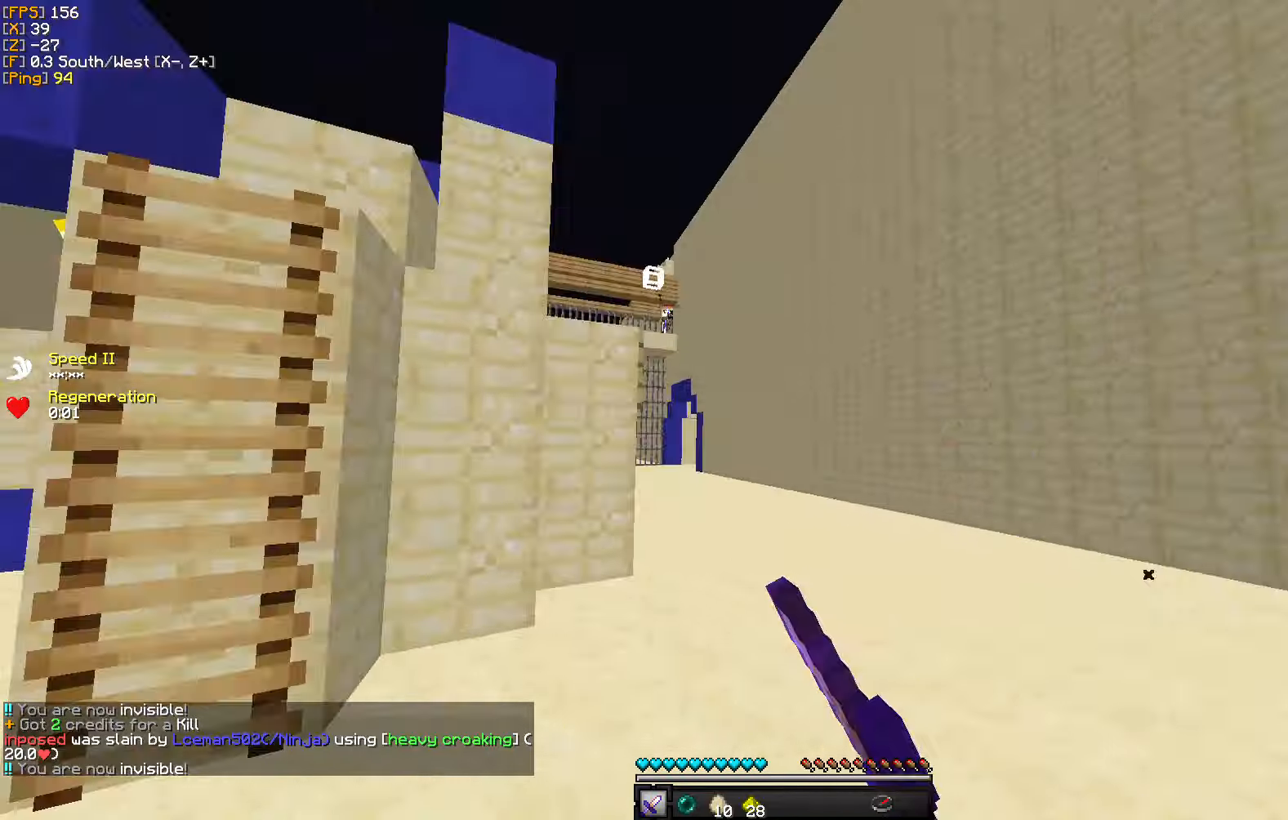
{"keys": ["w"], "mouse": [], "events": [[33, "a", "up"], [50, "mouse_left", "up"], [200, "d", "down"], [500, "d", "up"]]}
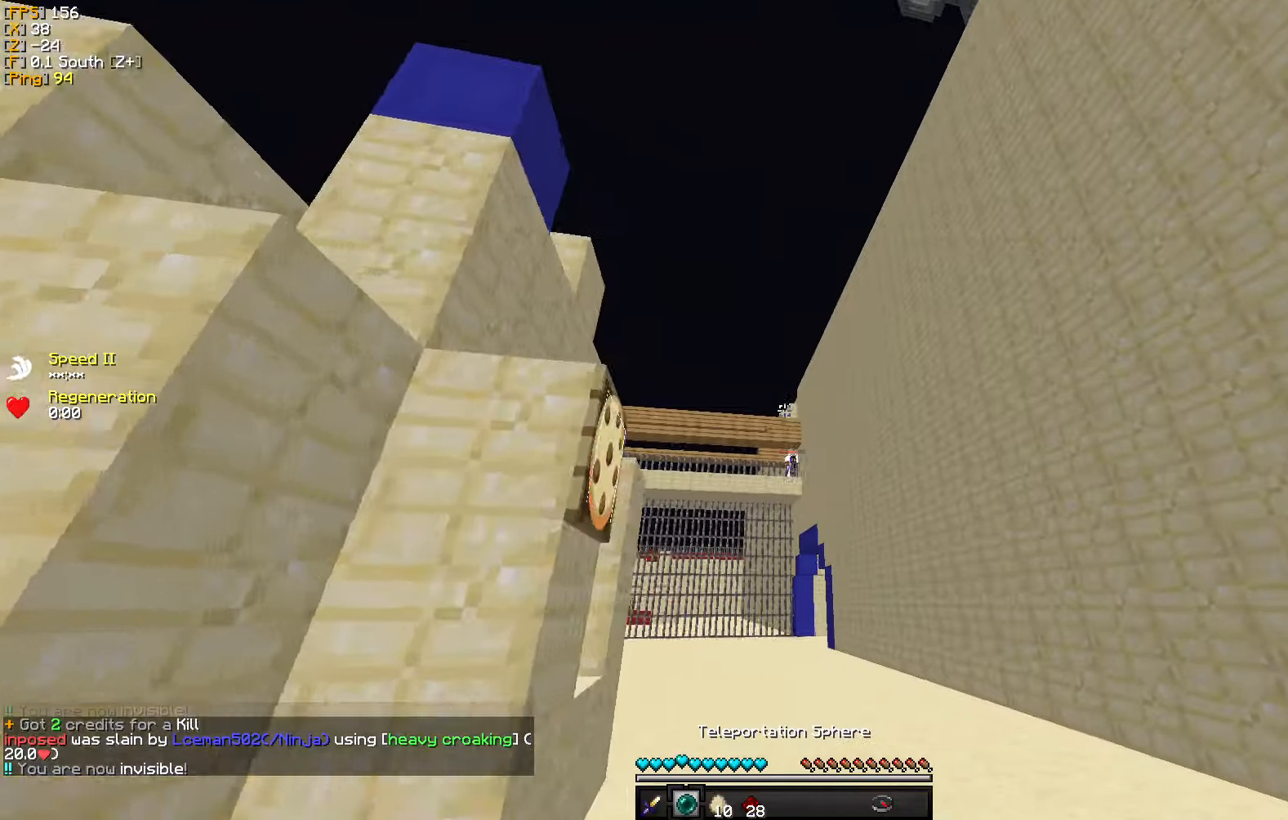
{"keys": ["w"], "mouse": [], "events": [[200, "mouse_right", "down"], [366, "mouse_right", "up"]]}
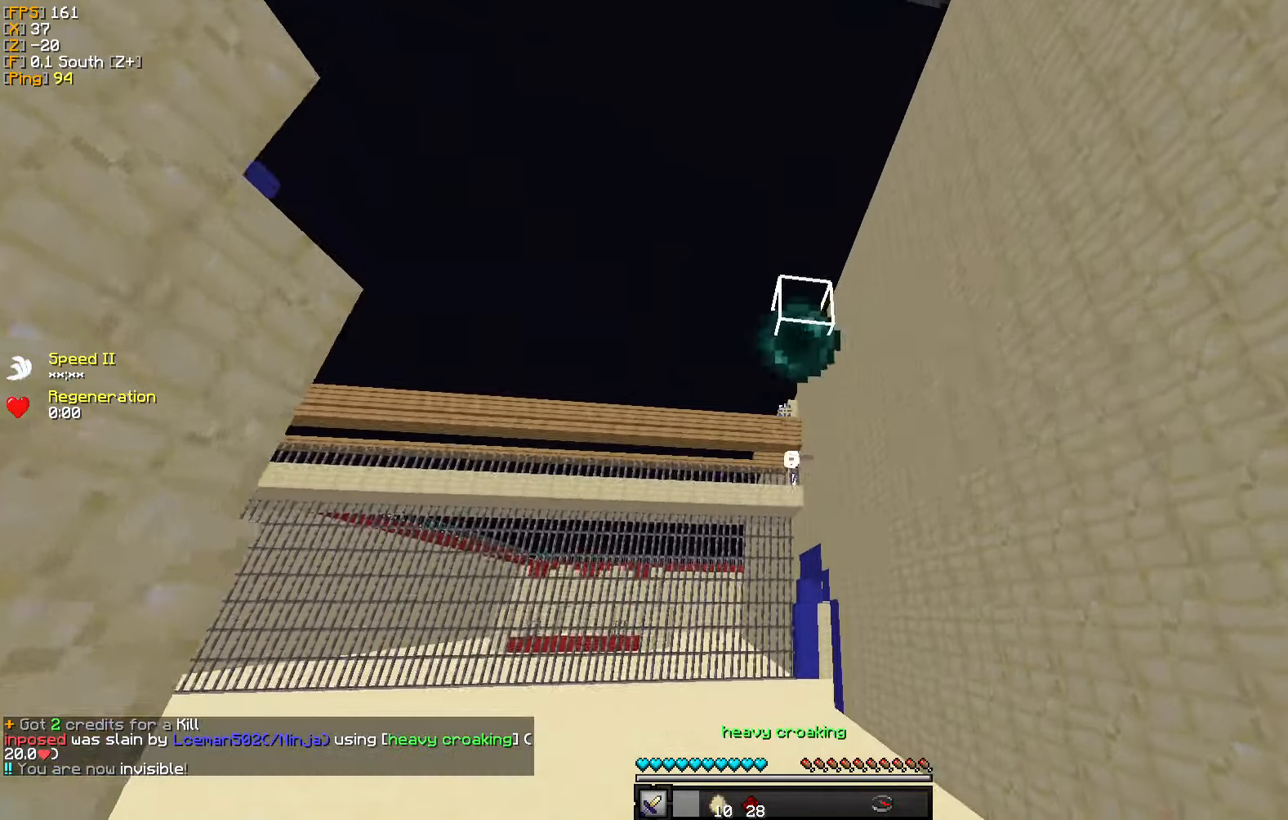
{"keys": ["w"], "mouse": [], "events": []}
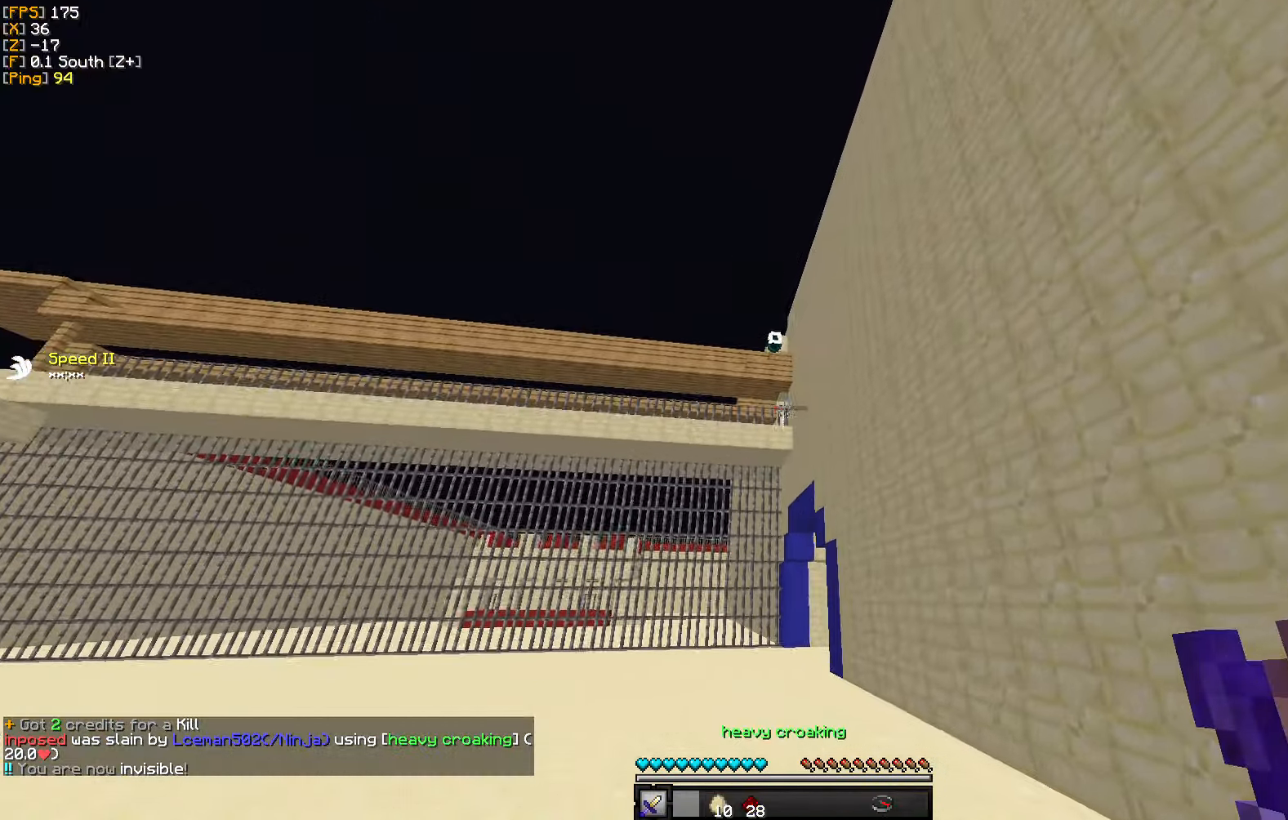
{"keys": ["a", "w"], "mouse": [], "events": [[183, "a", "down"]]}
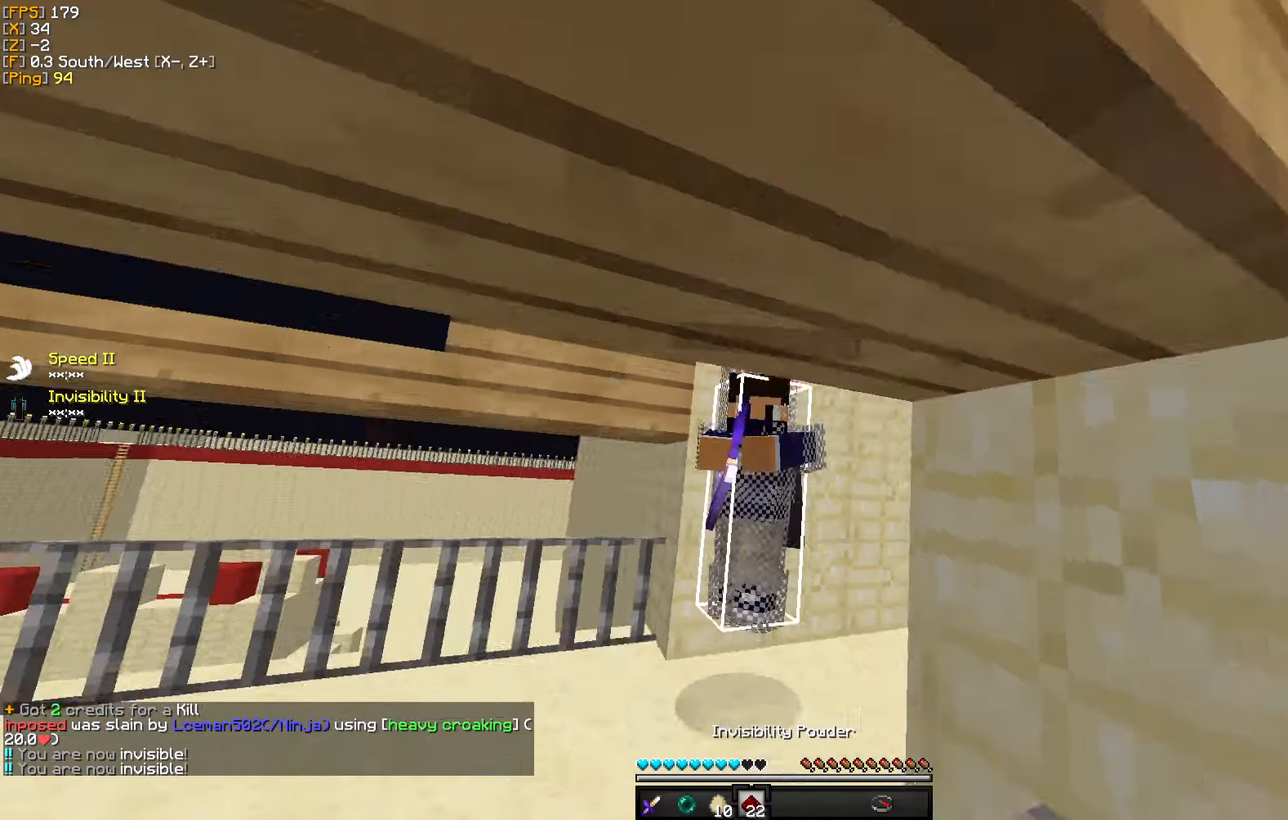
{"keys": ["w"], "mouse": ["left"], "events": [[66, "w", "up"], [133, "a", "up"], [350, "mouse_left", "down"], [350, "w", "down"], [400, "mouse_left", "up"], [483, "mouse_left", "down"]]}
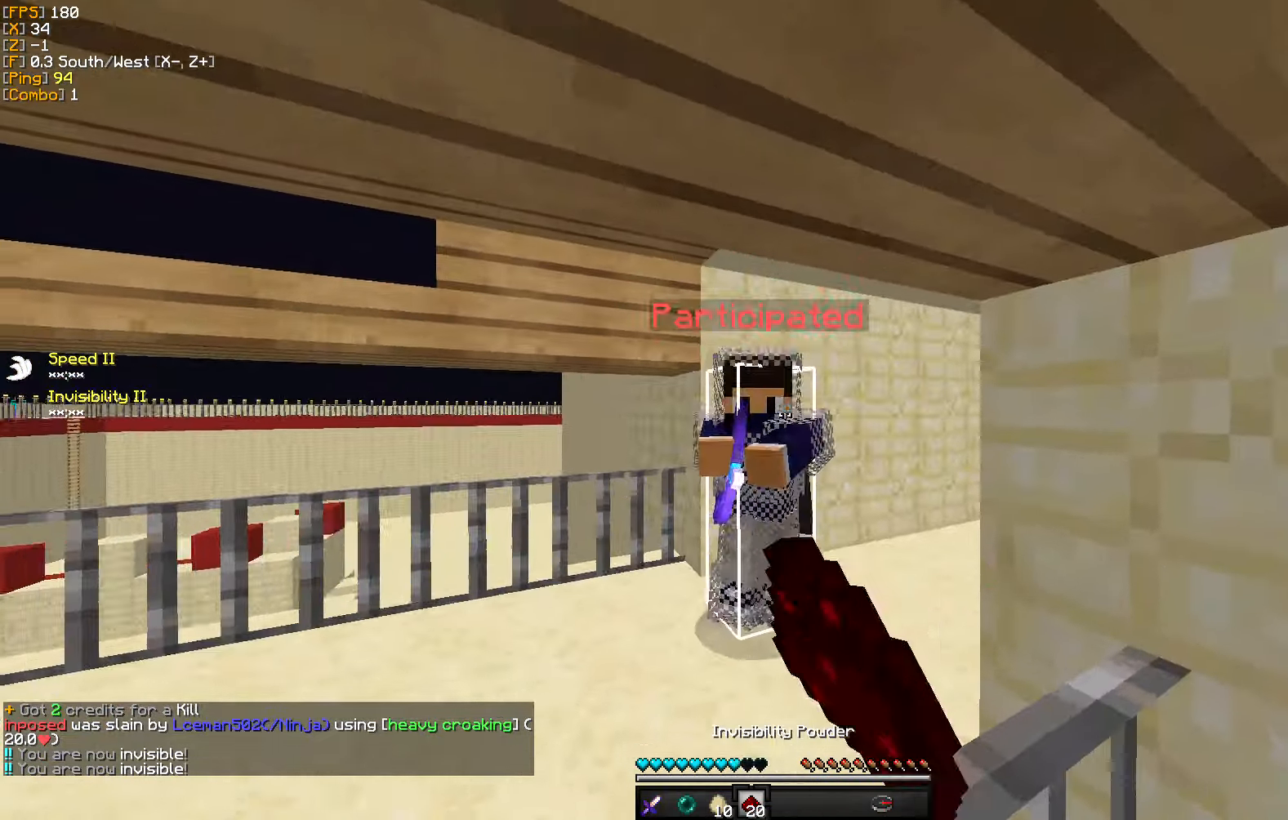
{"keys": ["a", "w"], "mouse": ["left"], "events": [[83, "mouse_left", "up"], [150, "mouse_left", "down"], [250, "mouse_left", "up"], [300, "mouse_left", "down"], [316, "a", "down"], [400, "mouse_left", "up"], [450, "mouse_left", "down"], [466, "w", "up"], [500, "w", "down"]]}
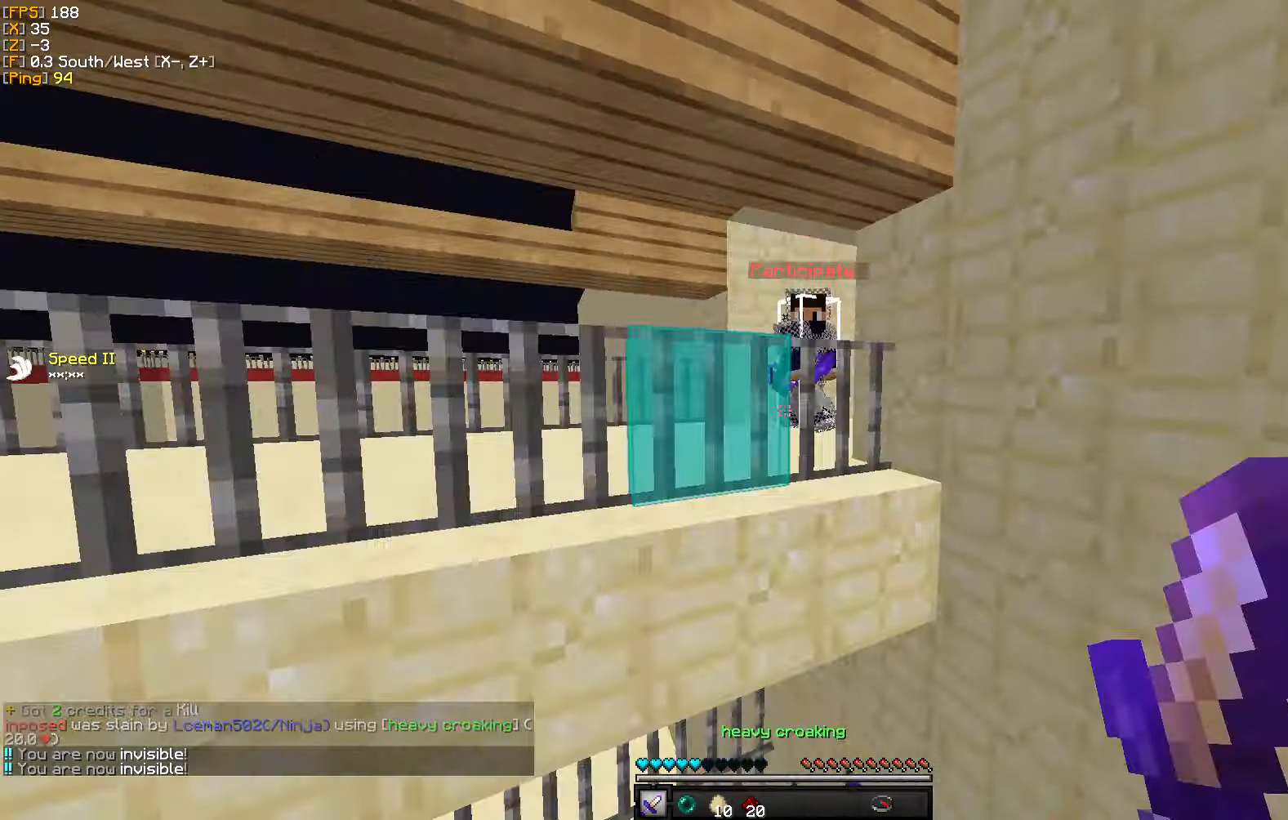
{"keys": ["w"], "mouse": [], "events": [[66, "mouse_left", "up"], [166, "a", "up"], [300, "mouse_right", "down"], [433, "mouse_right", "up"]]}
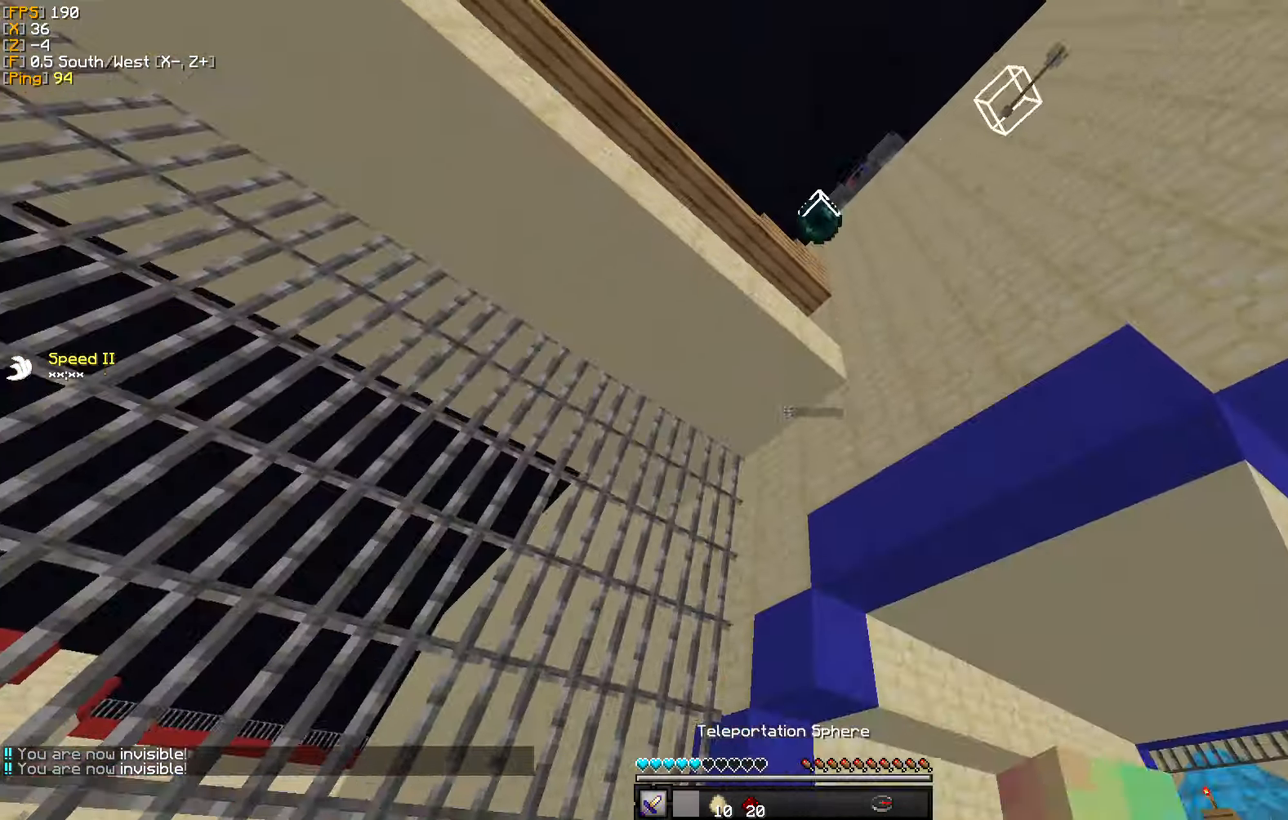
{"keys": ["s"], "mouse": [], "events": [[216, "w", "up"], [416, "s", "down"]]}
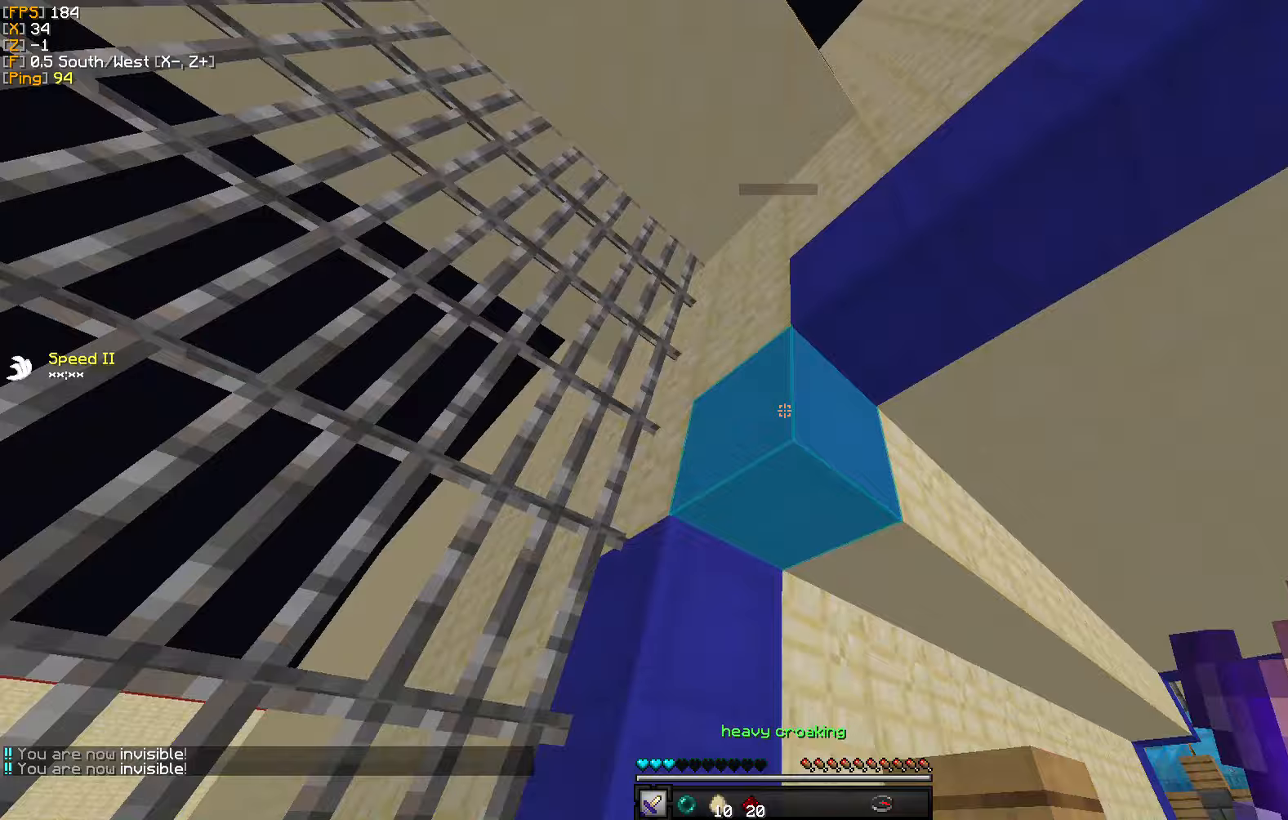
{"keys": ["s"], "mouse": ["right"], "events": [[450, "mouse_right", "down"]]}
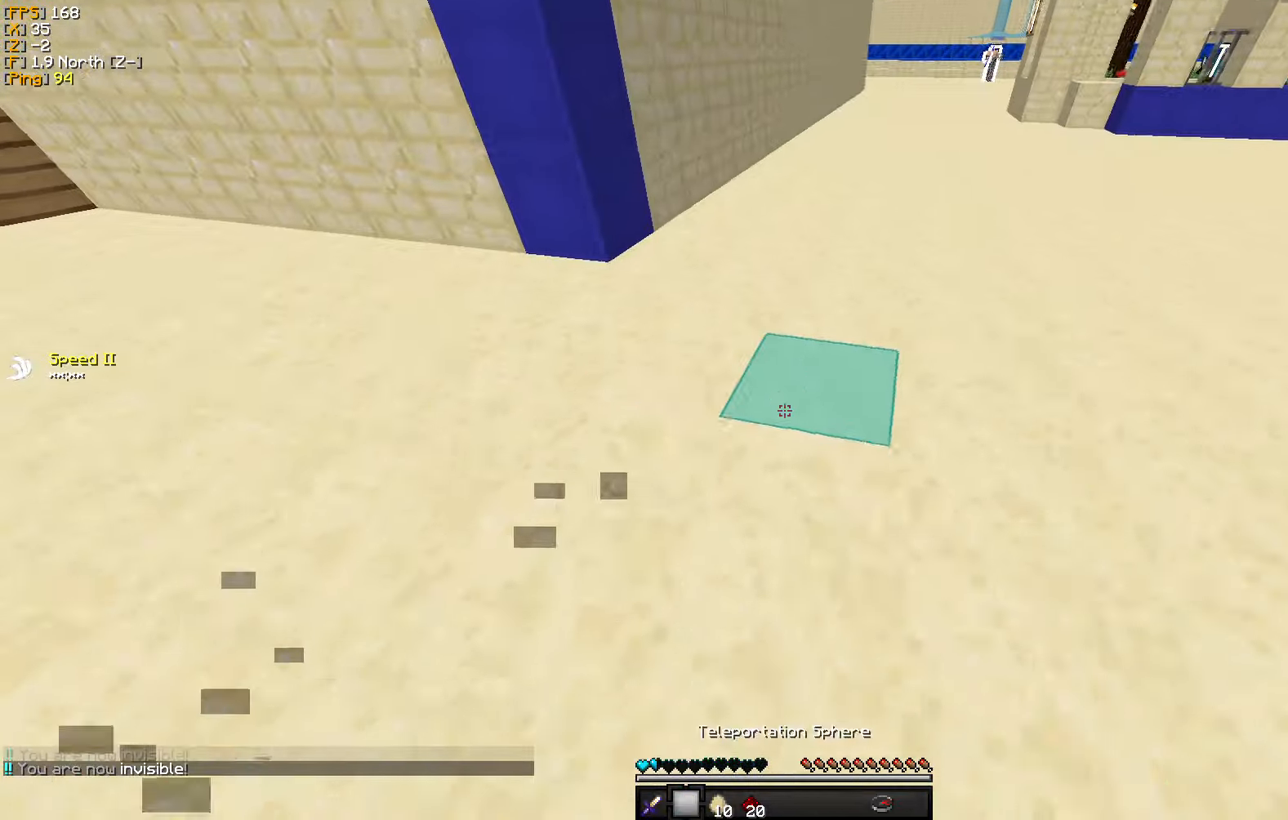
{"keys": ["w"], "mouse": [], "events": [[50, "s", "up"], [83, "mouse_right", "up"], [150, "w", "down"]]}
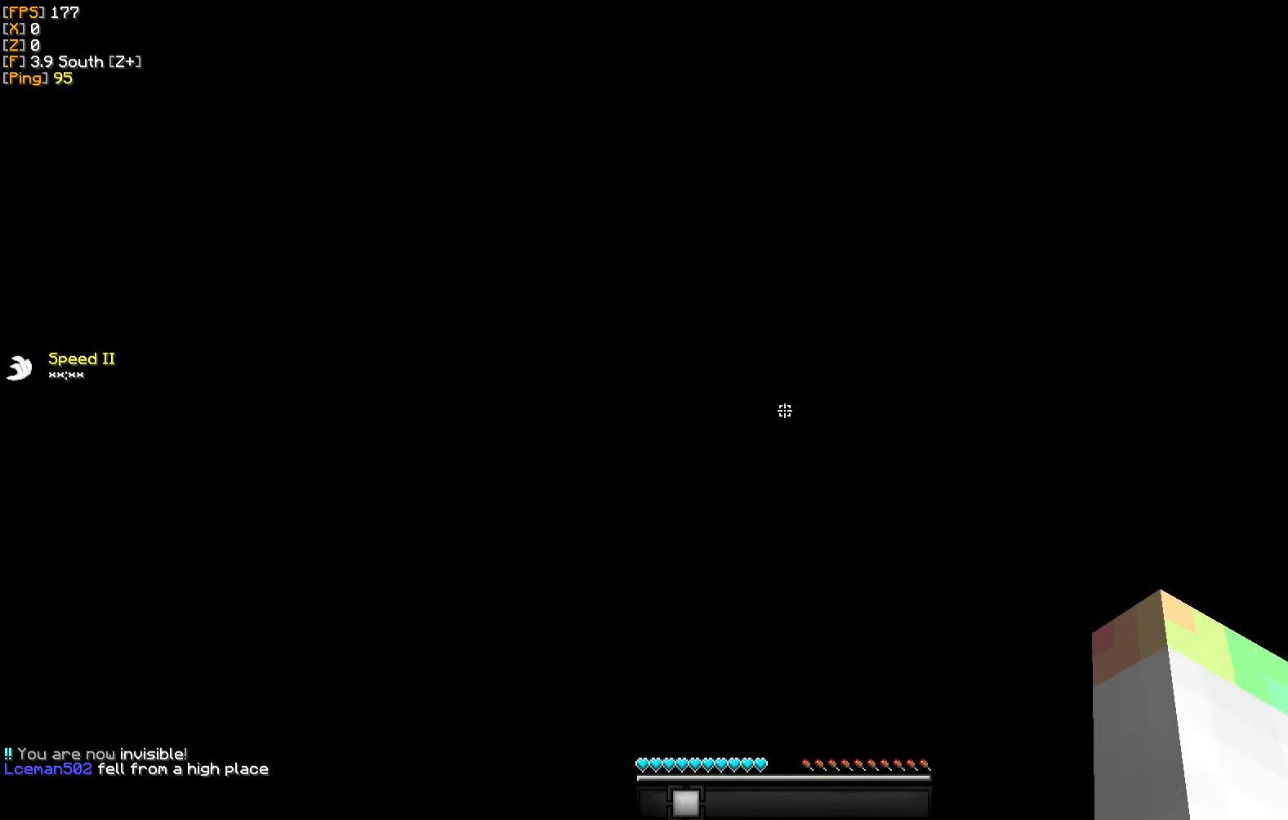
{"keys": ["w"], "mouse": [], "events": []}
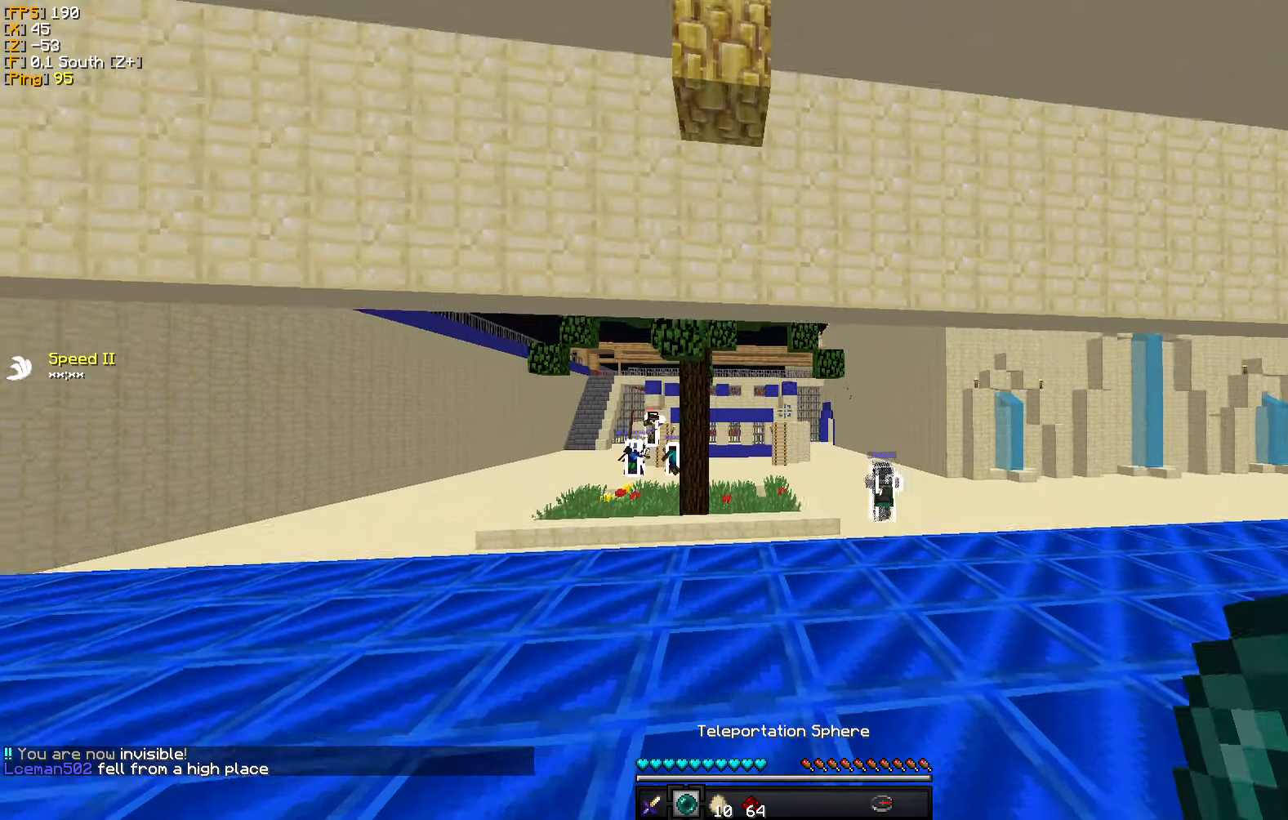
{"keys": ["w"], "mouse": [], "events": []}
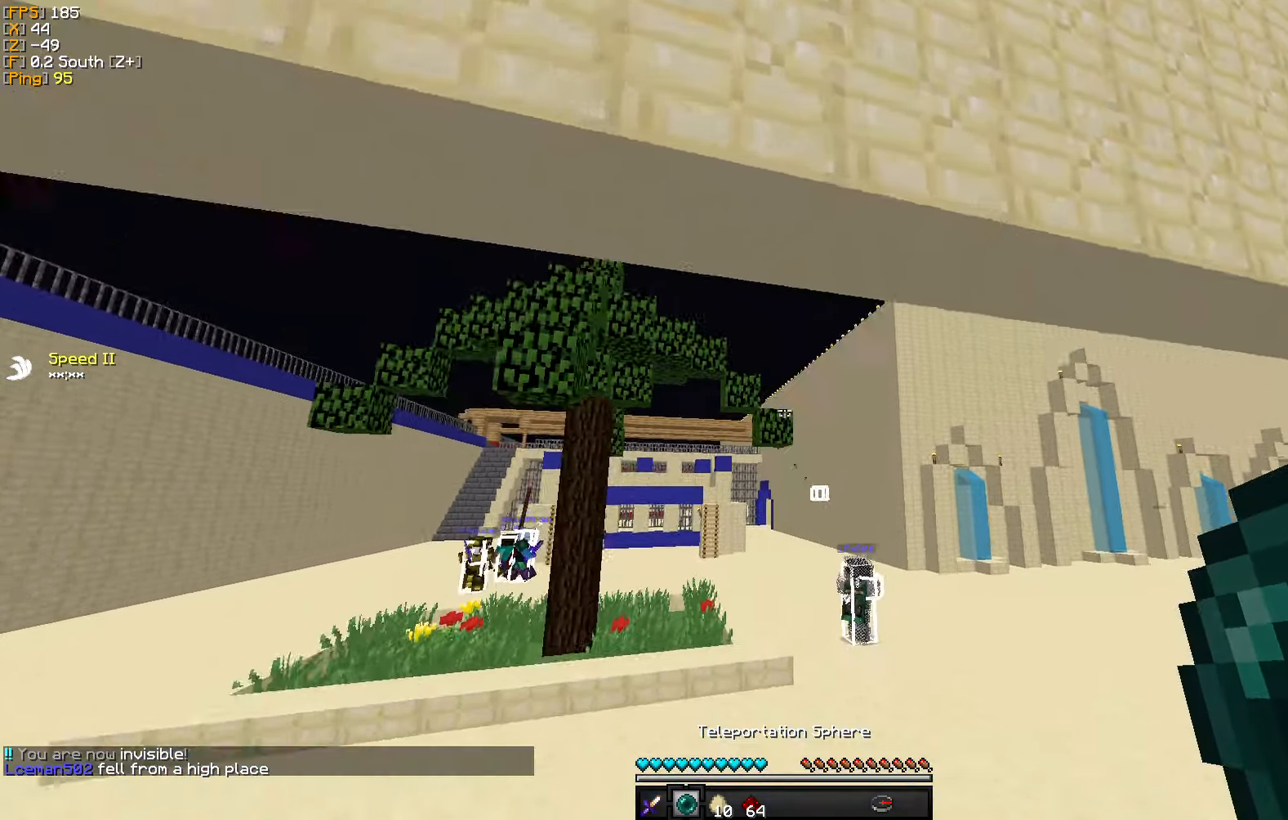
{"keys": ["w"], "mouse": ["right"], "events": [[417, "mouse_right", "down"]]}
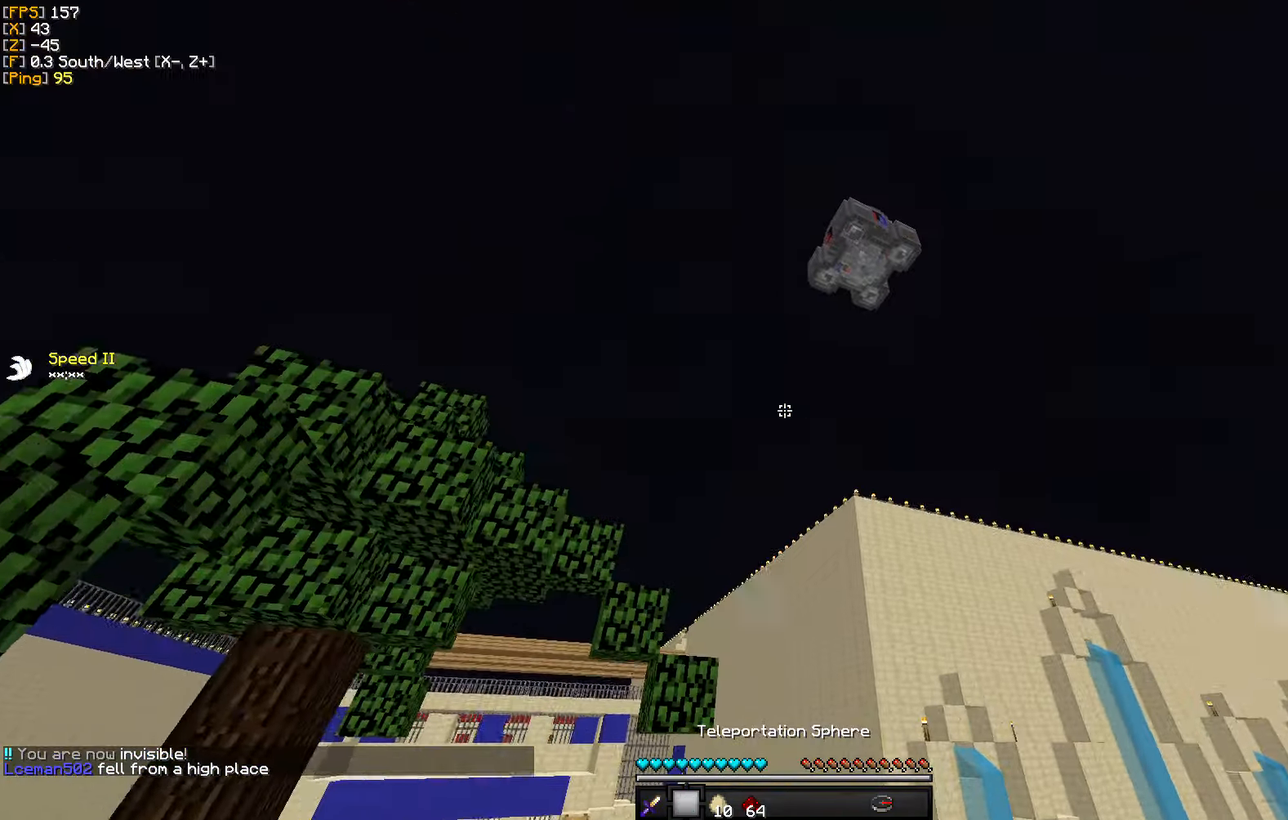
{"keys": ["w"], "mouse": [], "events": [[100, "mouse_right", "up"]]}
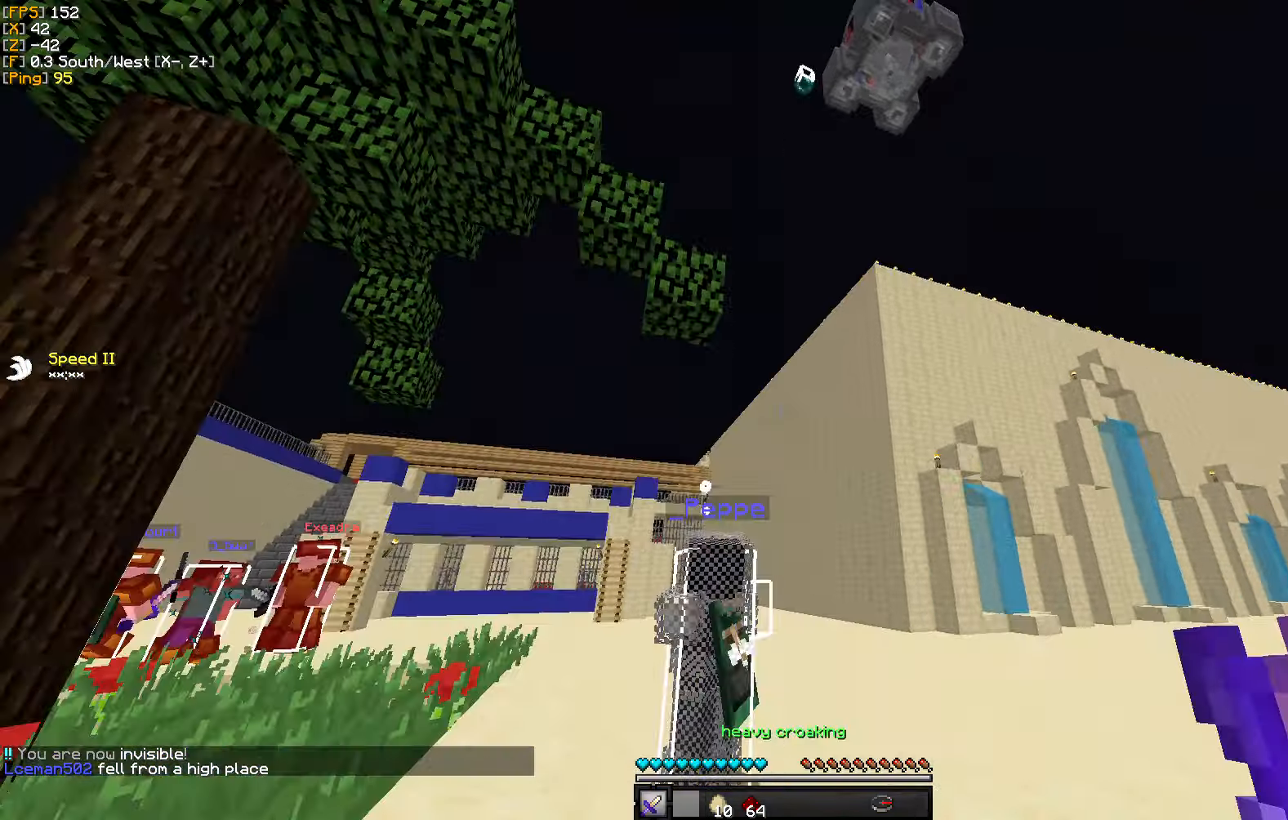
{"keys": ["d", "w"], "mouse": [], "events": [[383, "d", "down"]]}
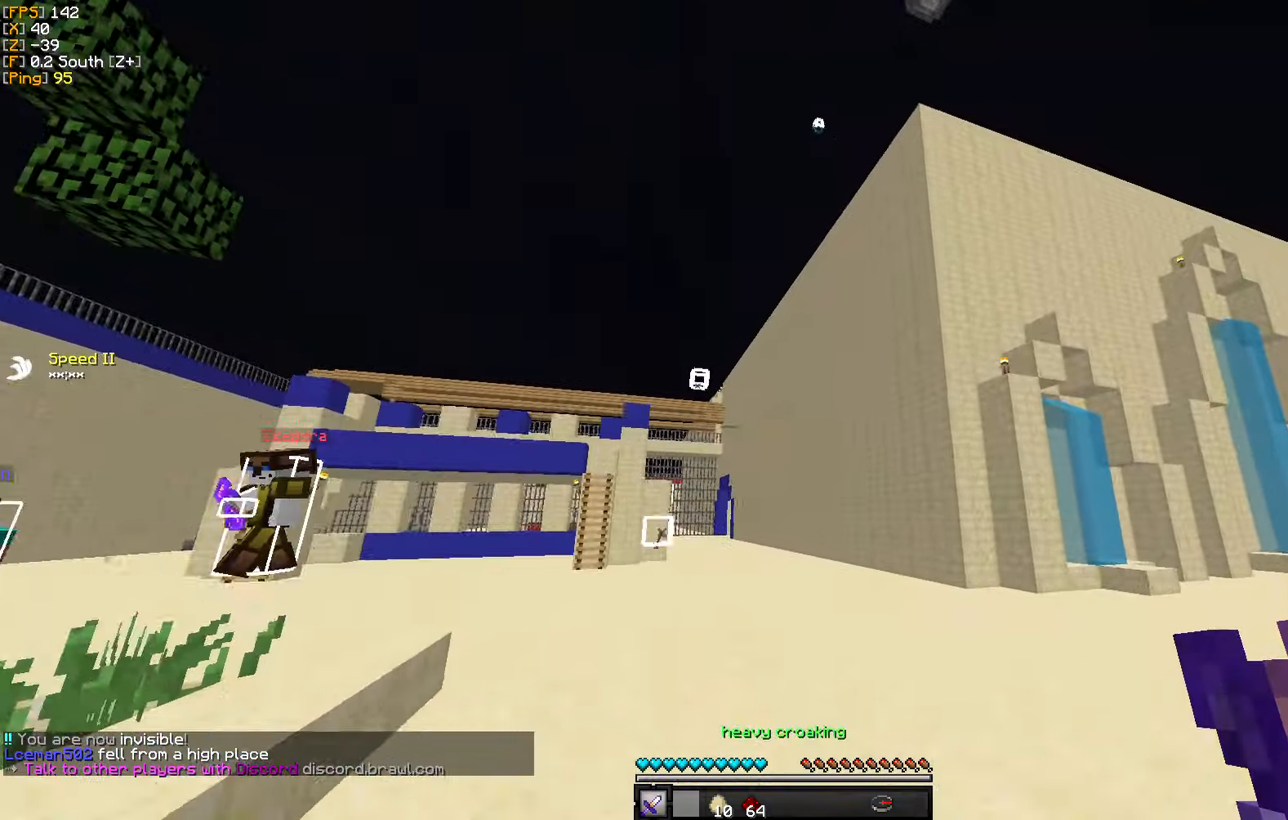
{"keys": ["w"], "mouse": [], "events": [[150, "d", "up"]]}
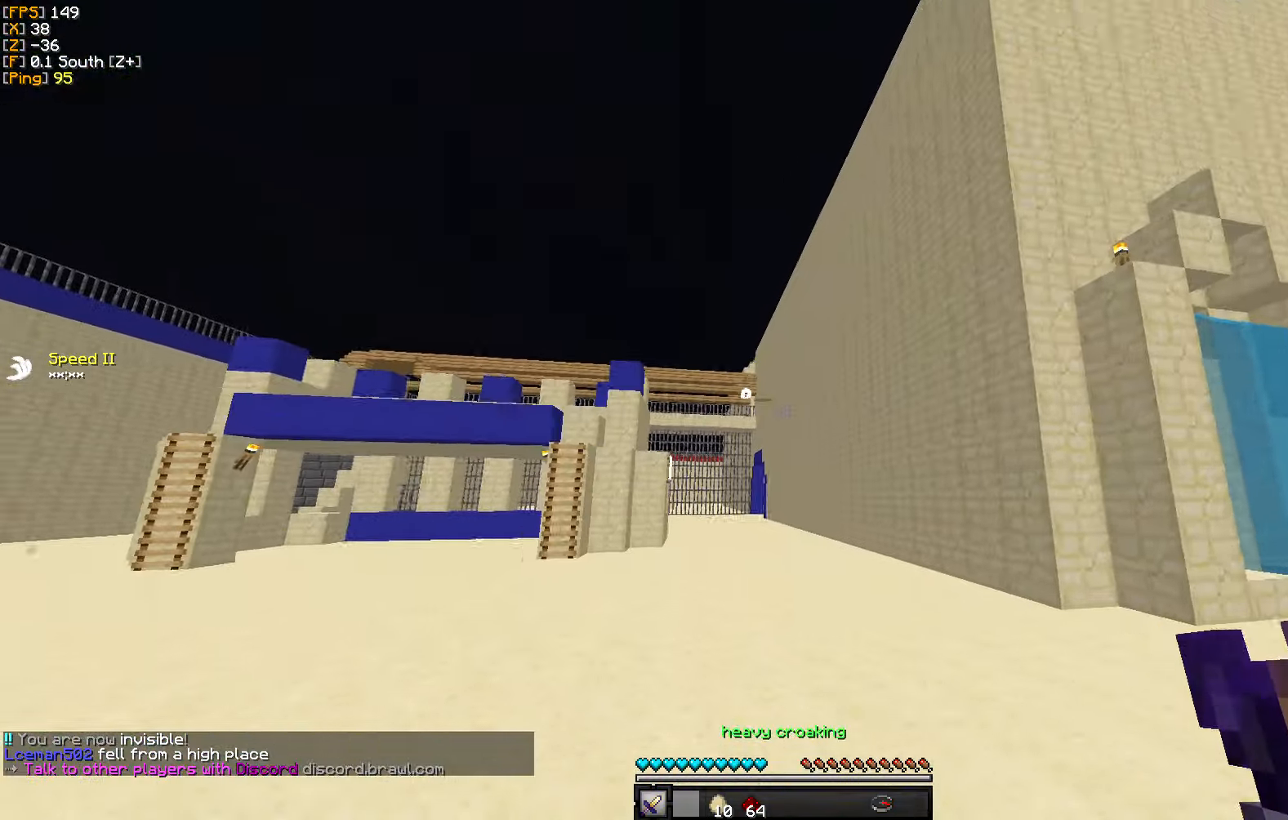
{"keys": ["a", "w"], "mouse": [], "events": [[333, "a", "down"]]}